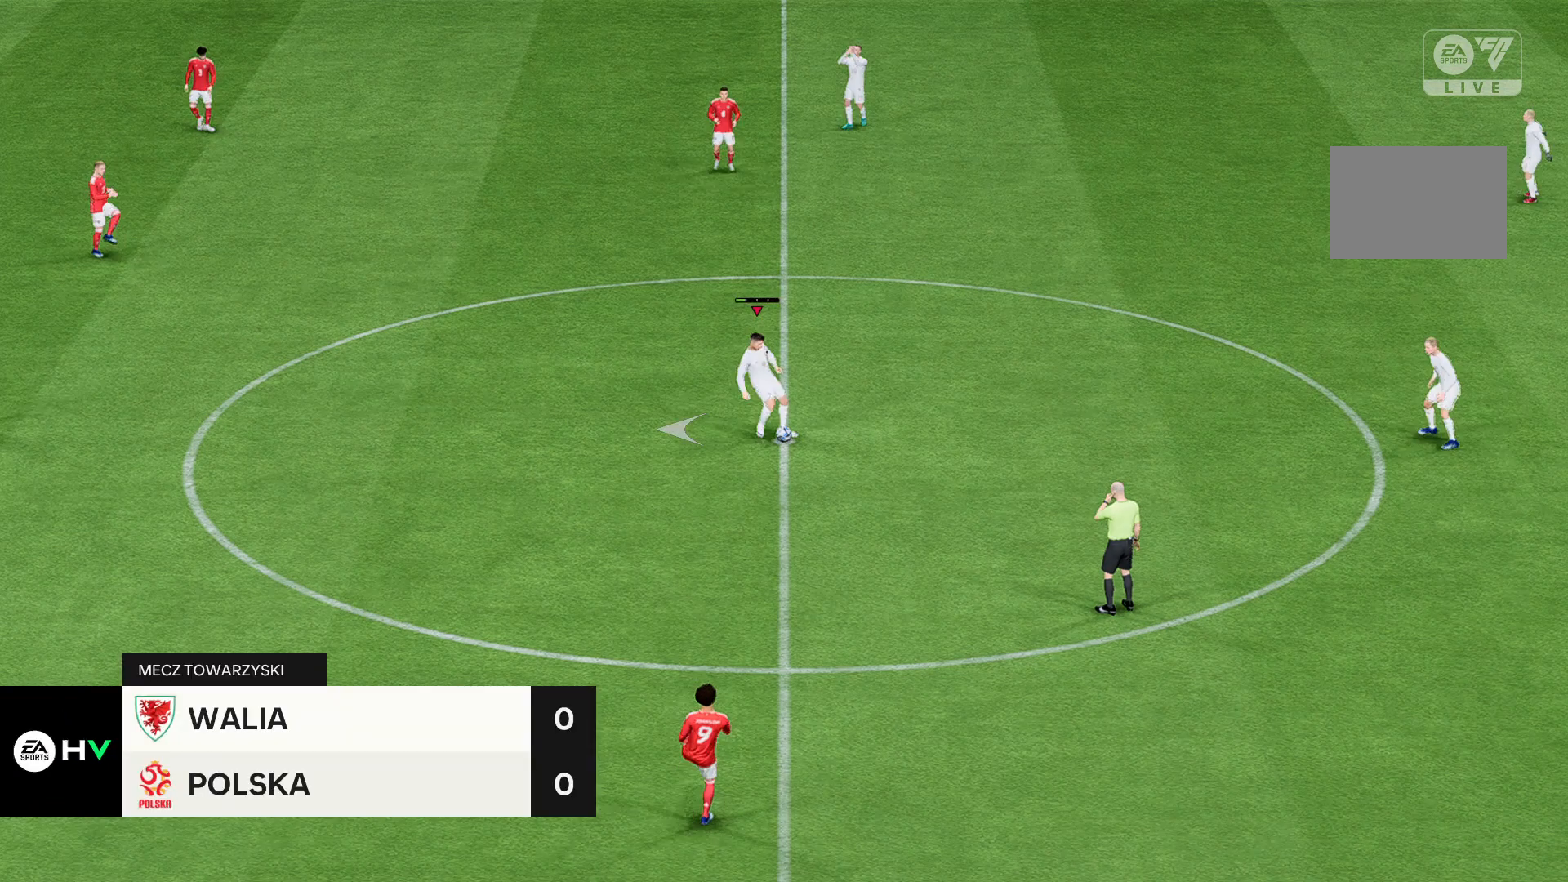
Gameplay with a controller (Xbox layout); each line is a JSON object with the inputs held at the frame after it. "events" lists button and stick changes between this image and that frame as [ms after this image, input, new state], when the widget could be followed in between. Not read: L3 R3 right_stick.
{"buttons": [], "left_stick": "left", "events": []}
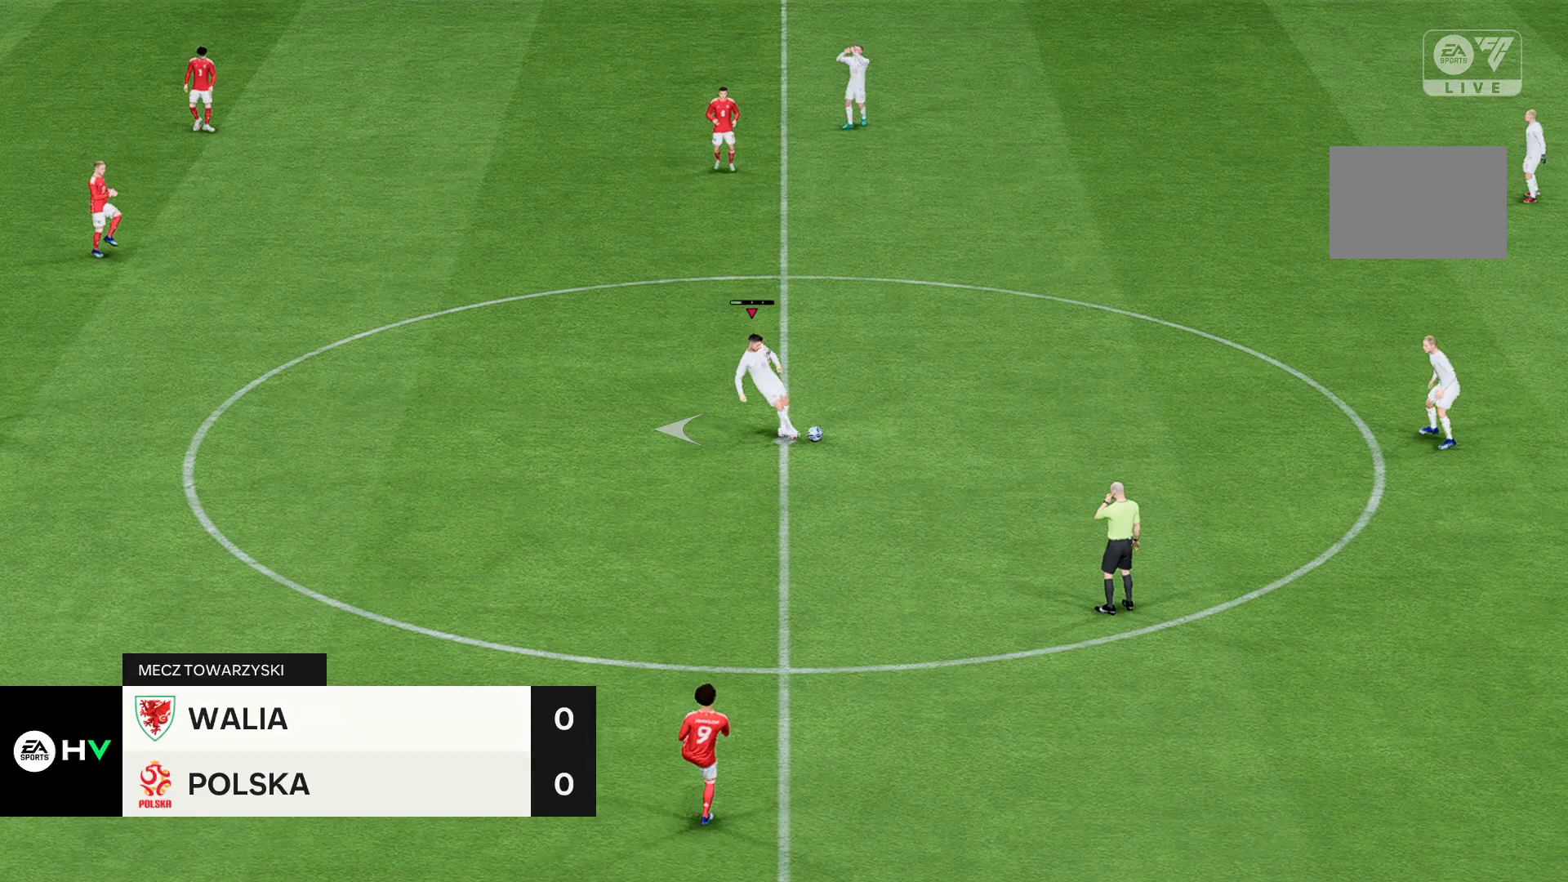
{"buttons": [], "left_stick": "left", "events": []}
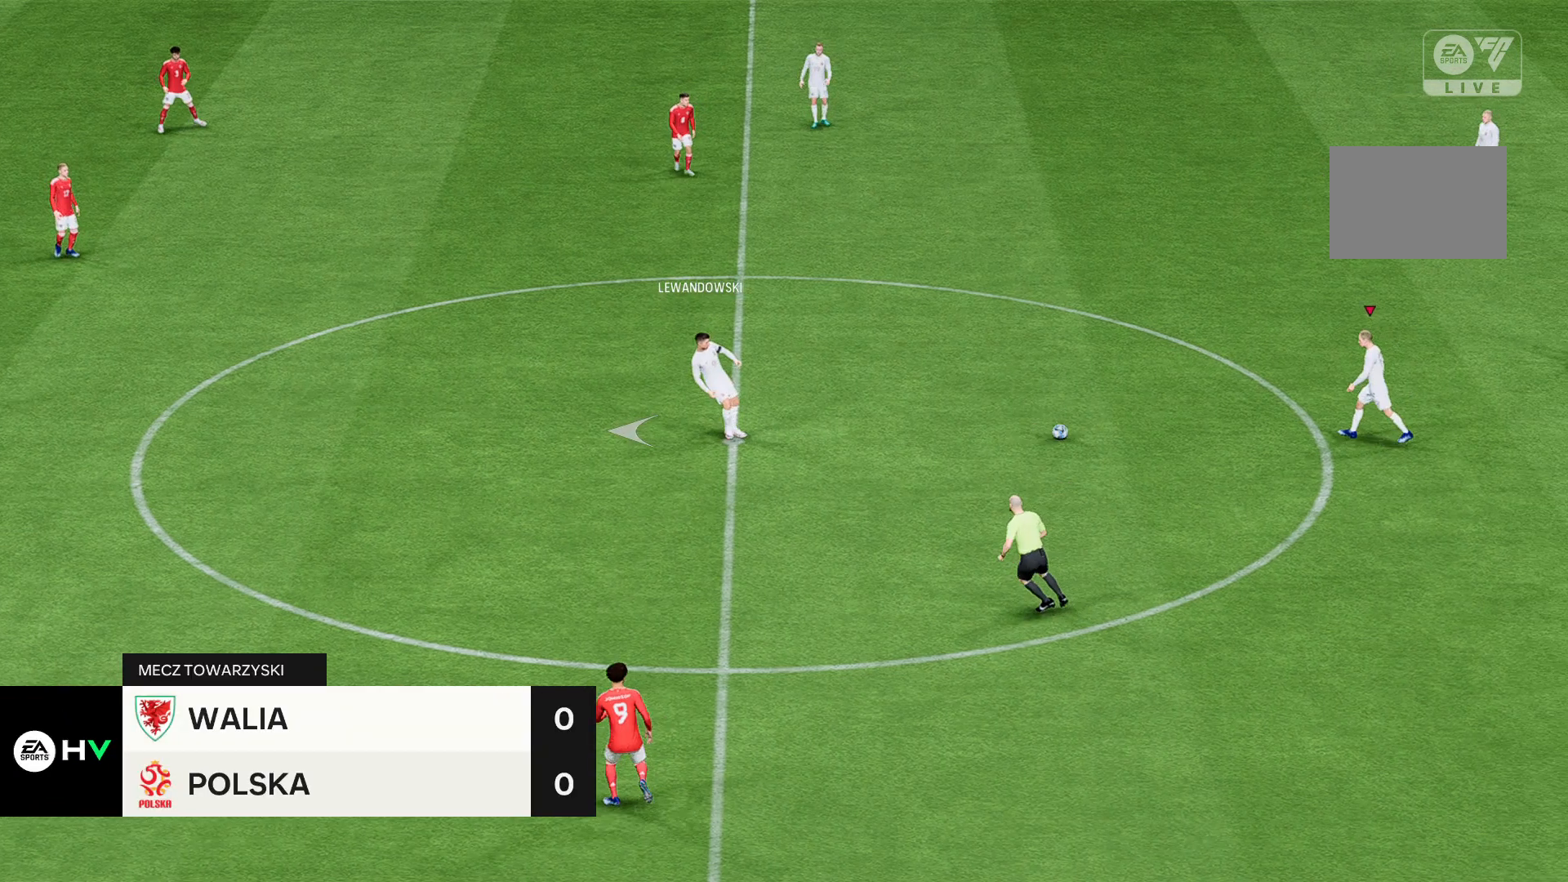
{"buttons": [], "left_stick": "left", "events": []}
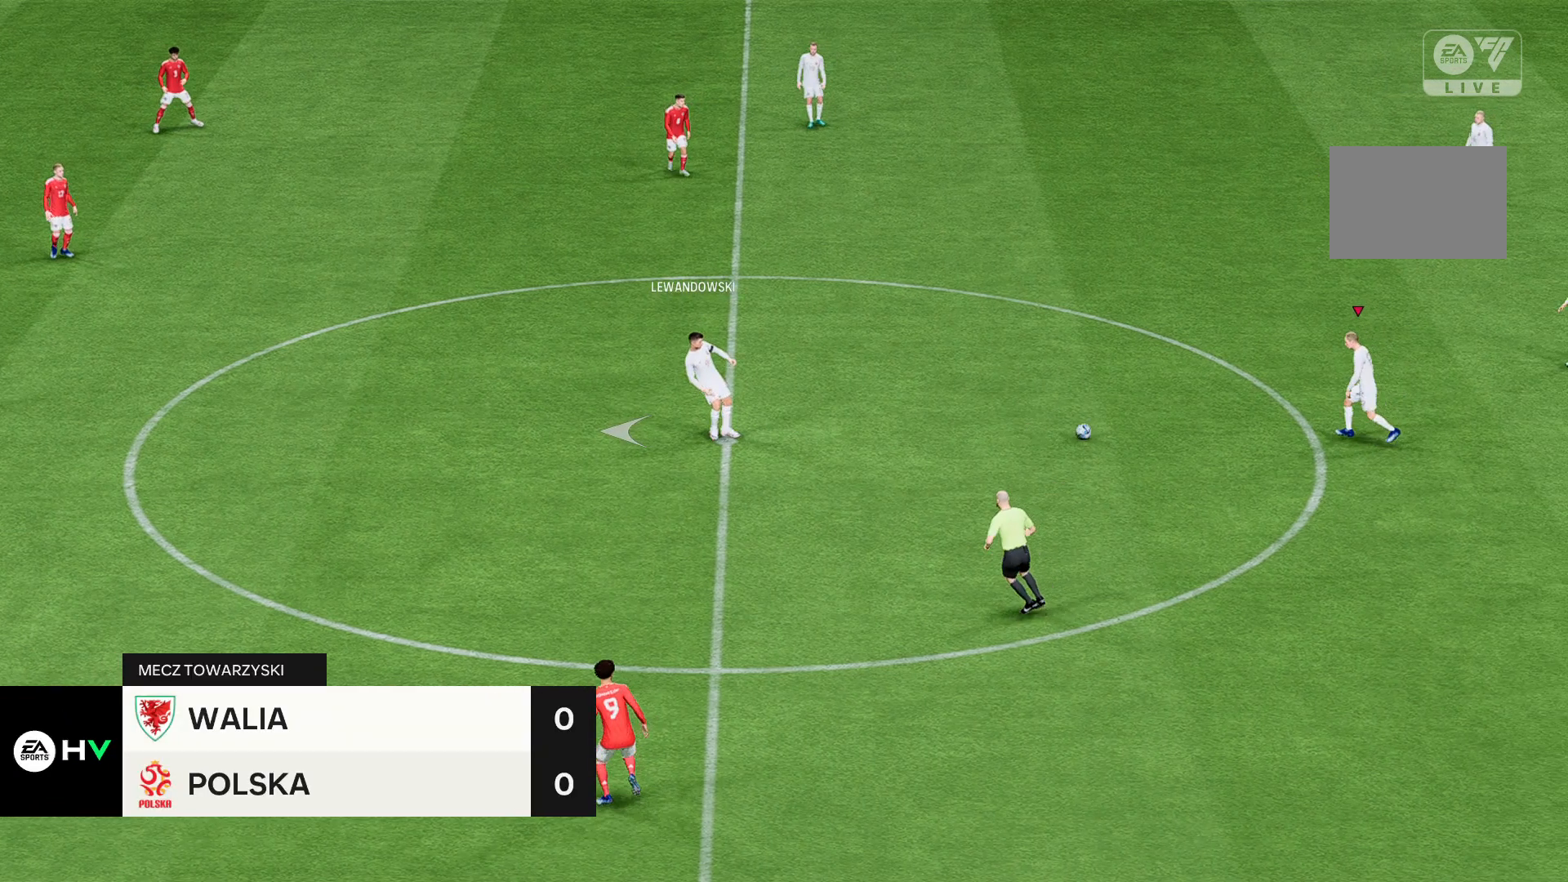
{"buttons": [], "left_stick": "left", "events": []}
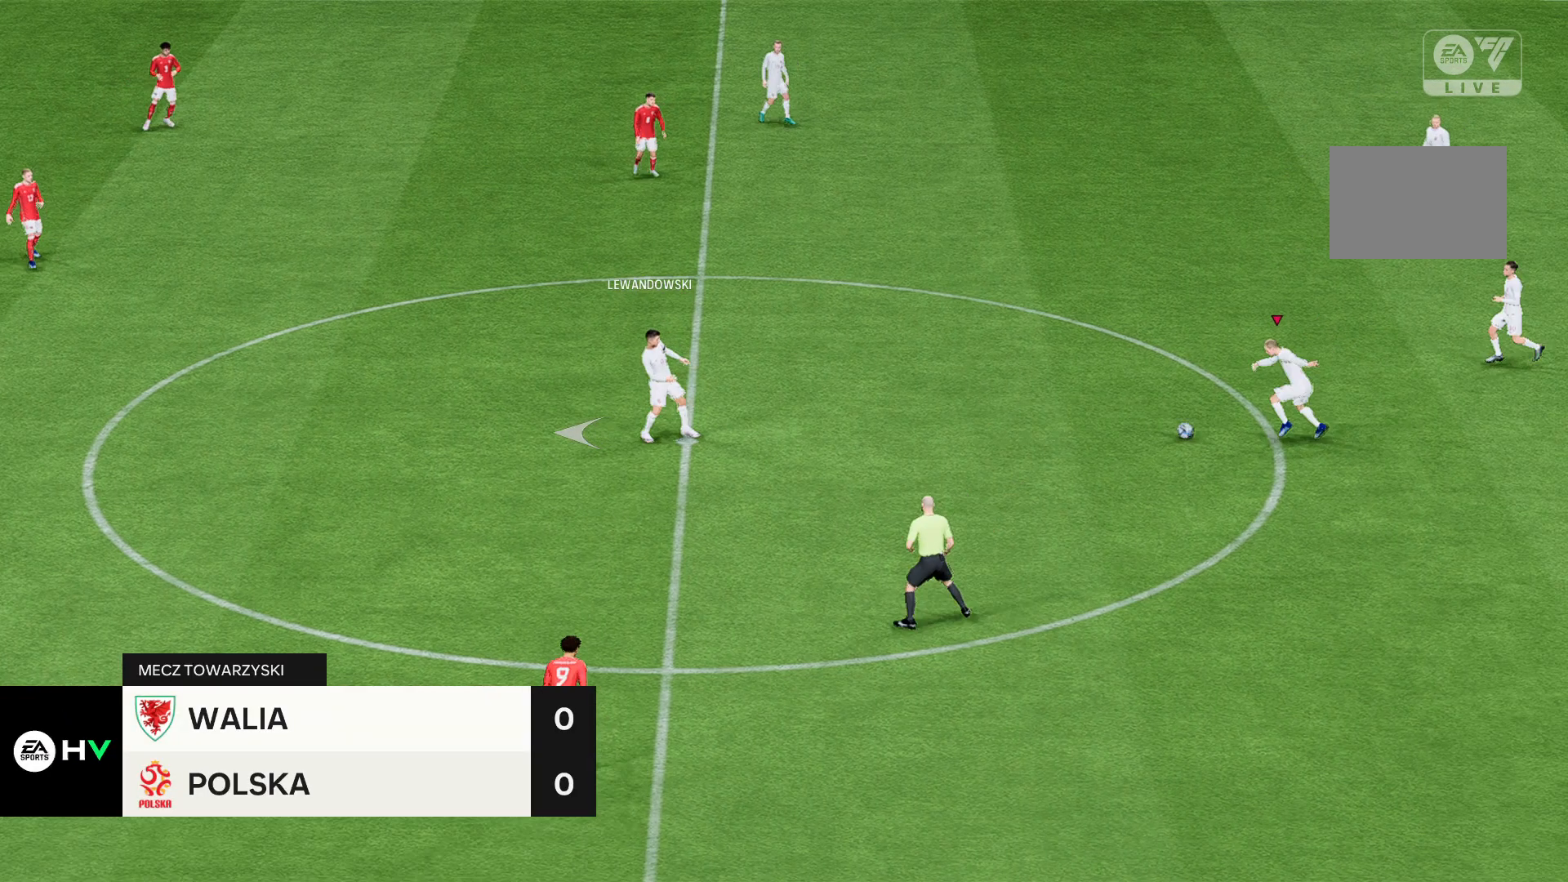
{"buttons": [], "left_stick": "left", "events": []}
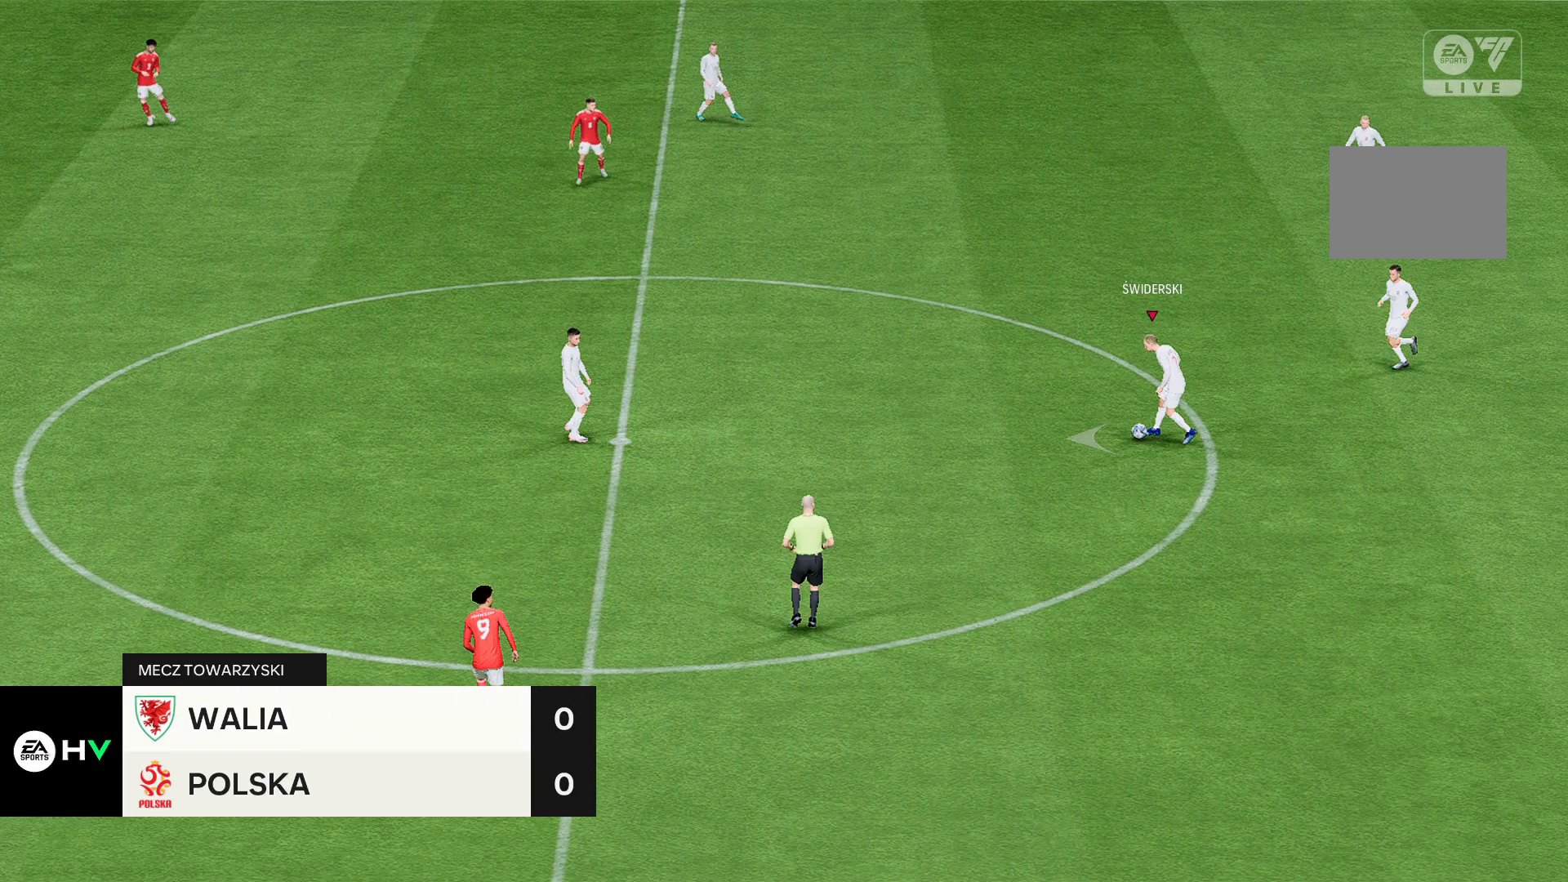
{"buttons": [], "left_stick": "left", "events": []}
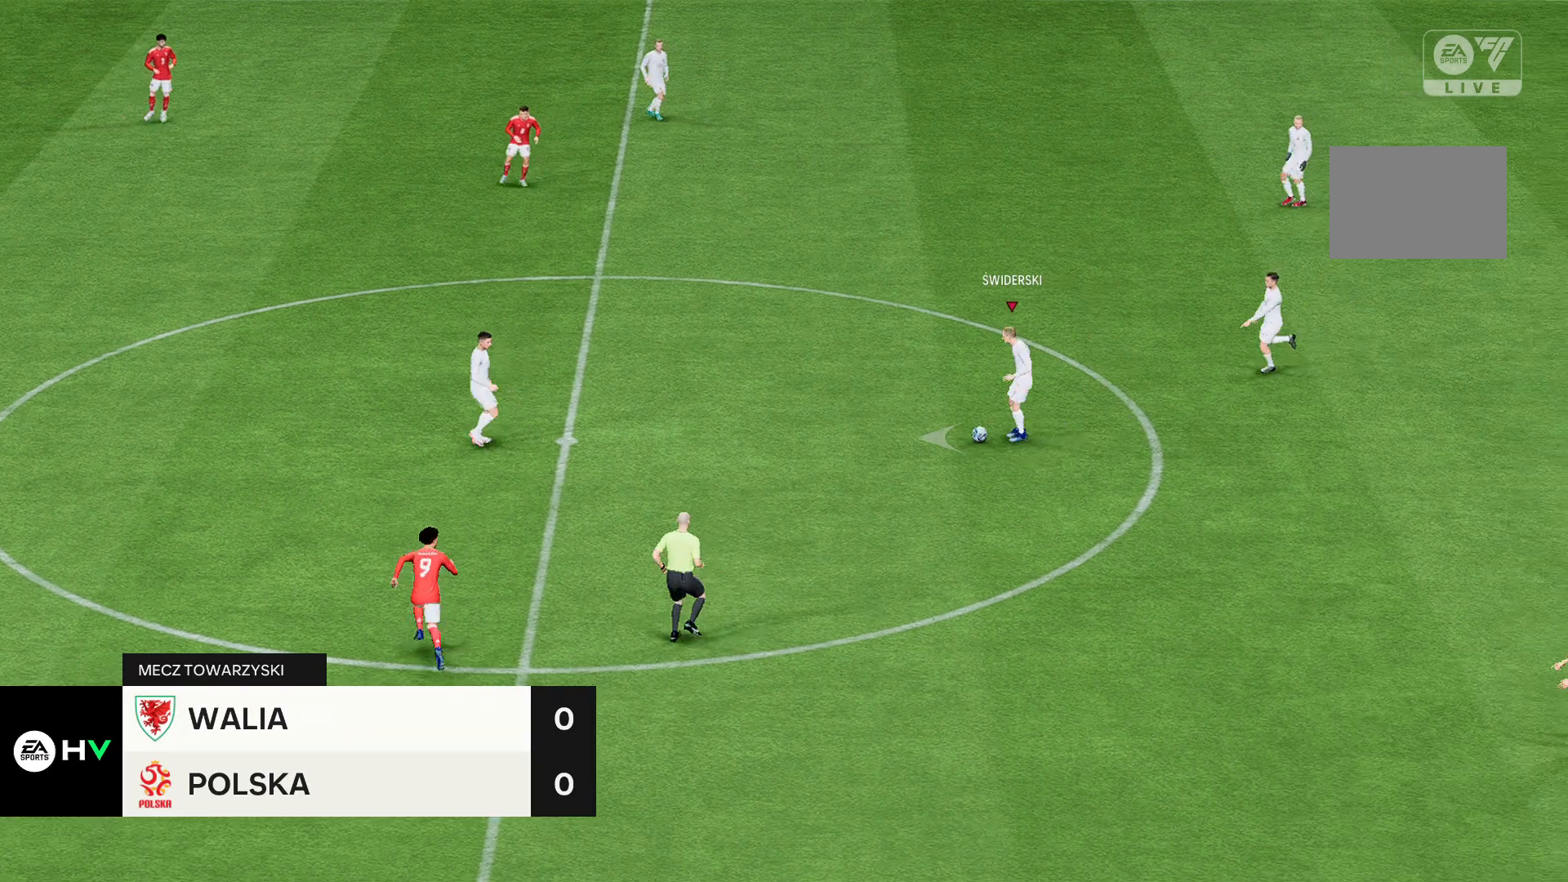
{"buttons": [], "left_stick": "left", "events": []}
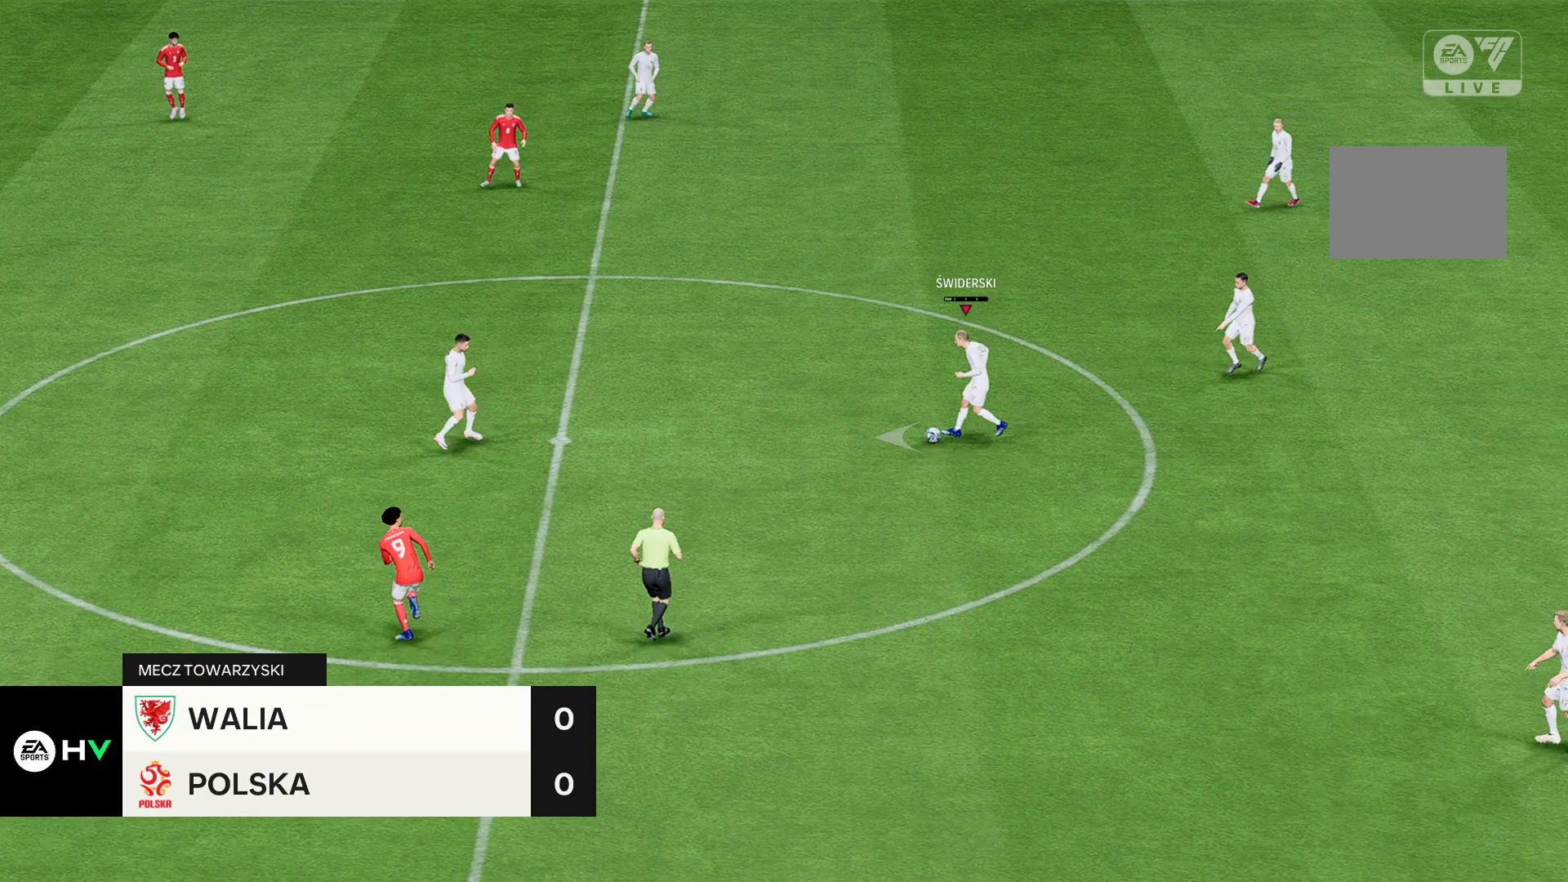
{"buttons": [], "left_stick": "left", "events": []}
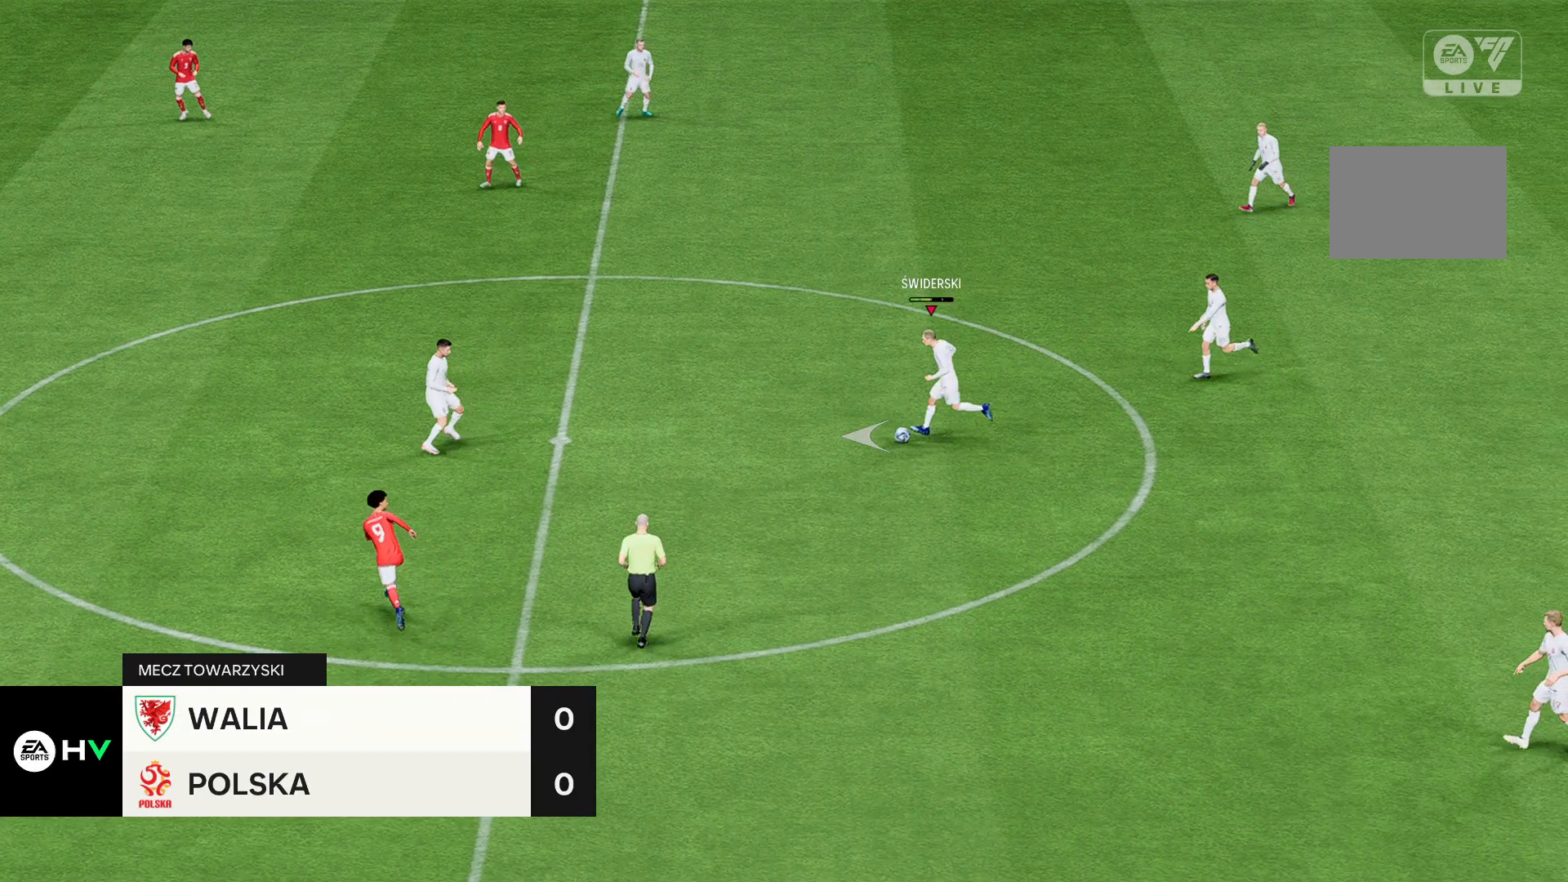
{"buttons": [], "left_stick": "left", "events": []}
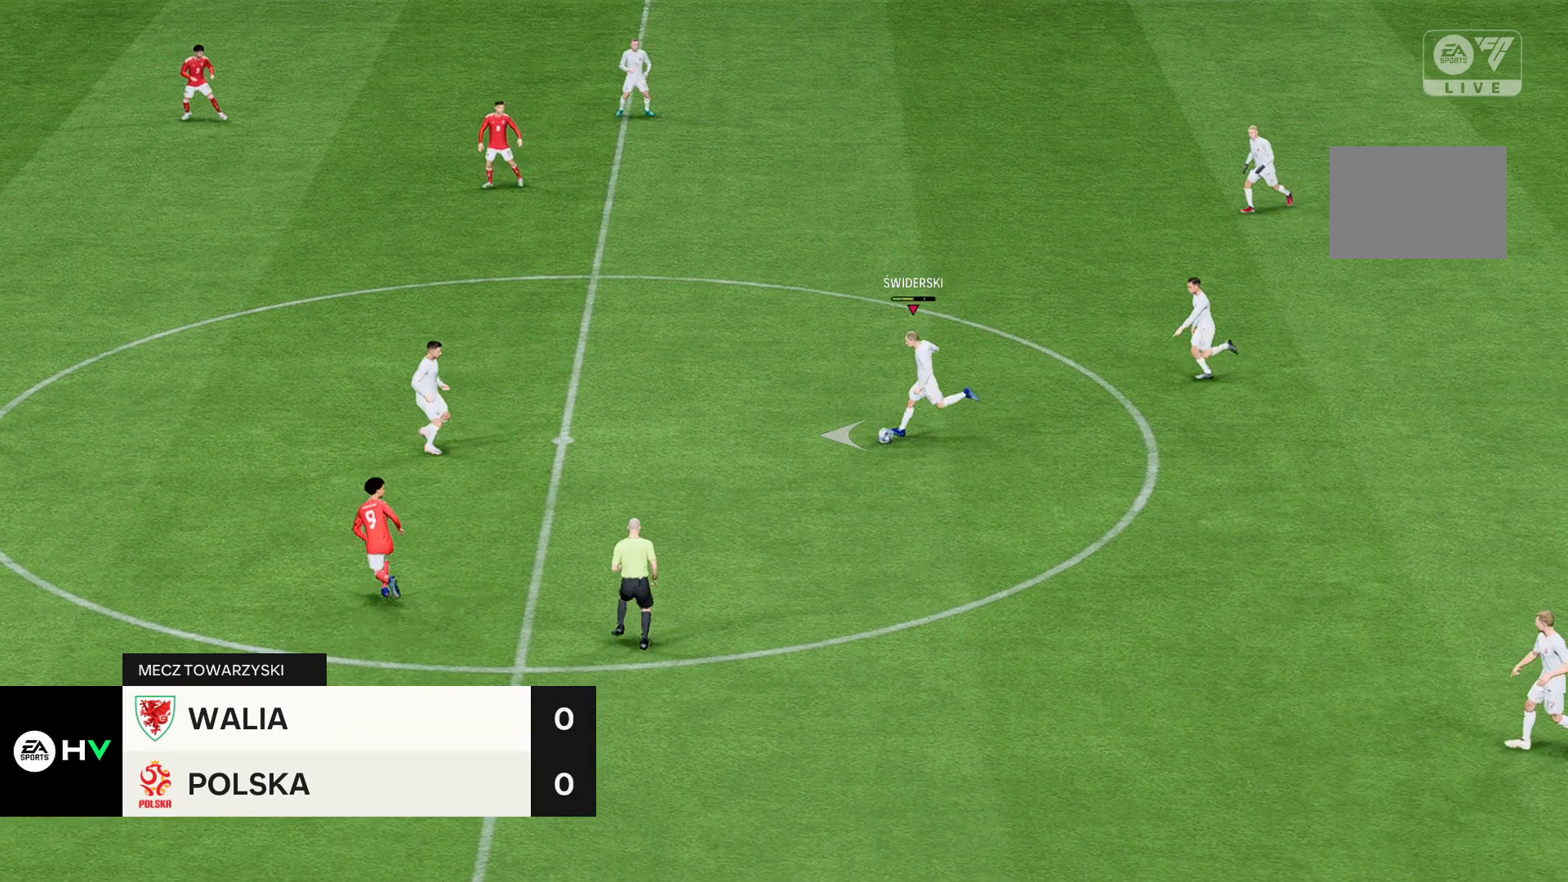
{"buttons": [], "left_stick": "left", "events": []}
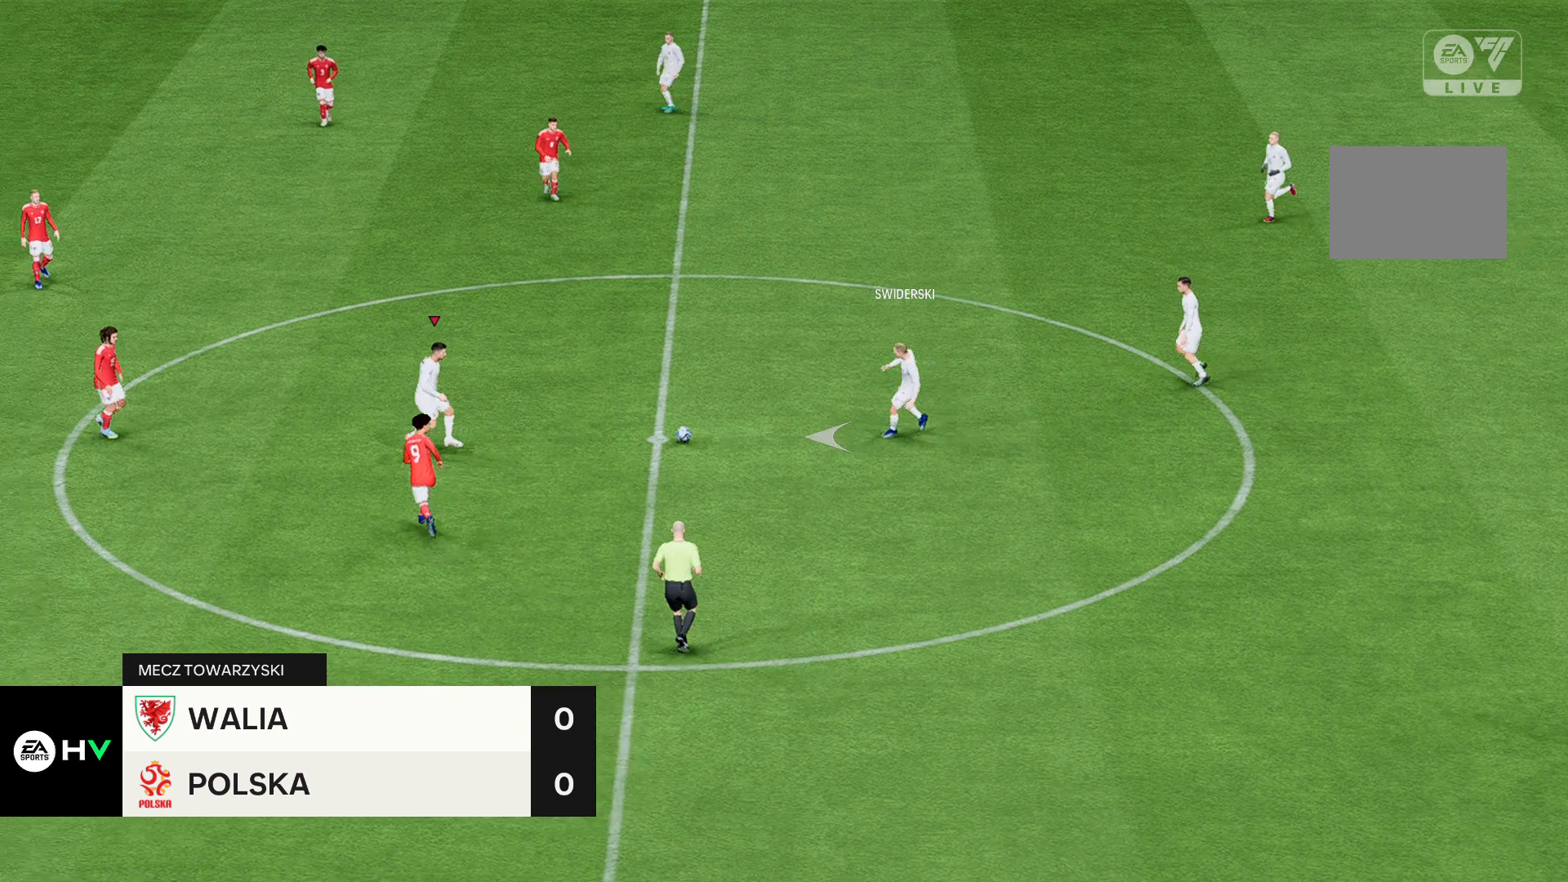
{"buttons": [], "left_stick": "left", "events": []}
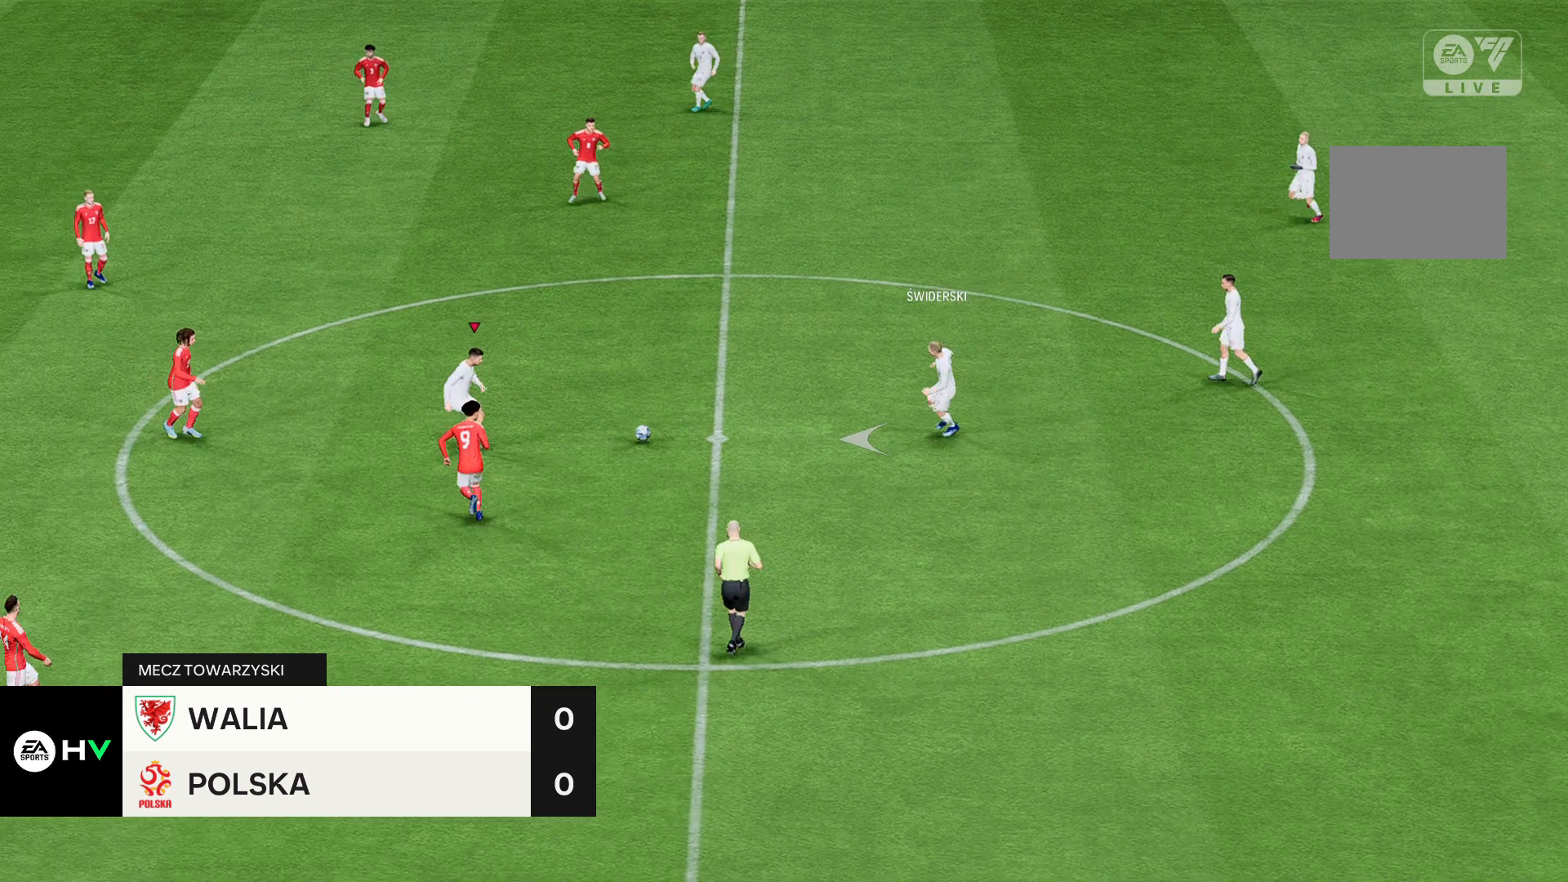
{"buttons": [], "left_stick": "left", "events": []}
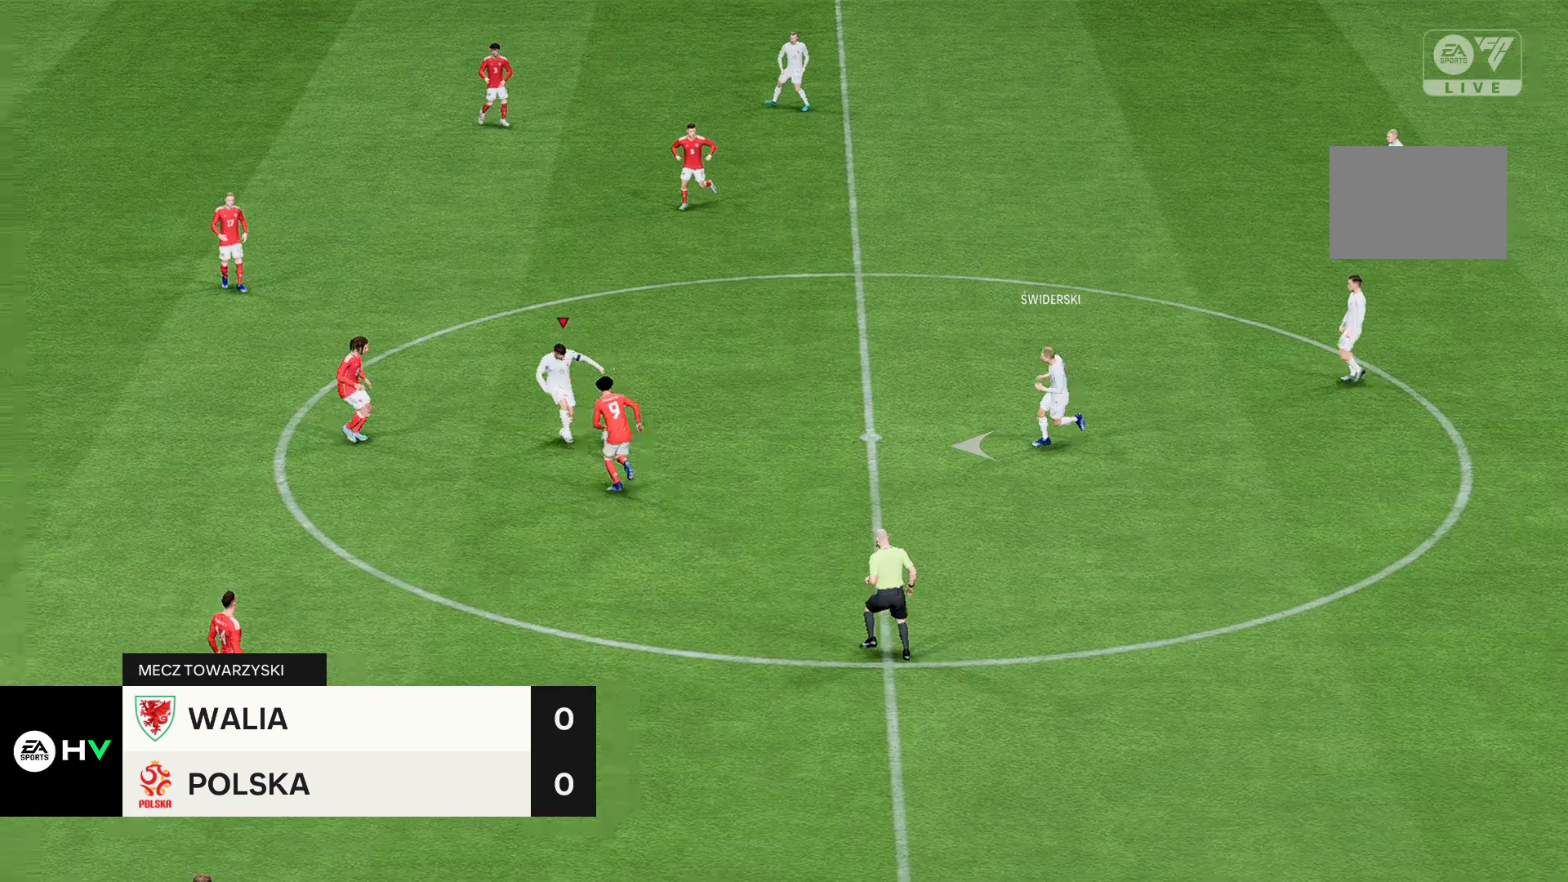
{"buttons": [], "left_stick": "left", "events": []}
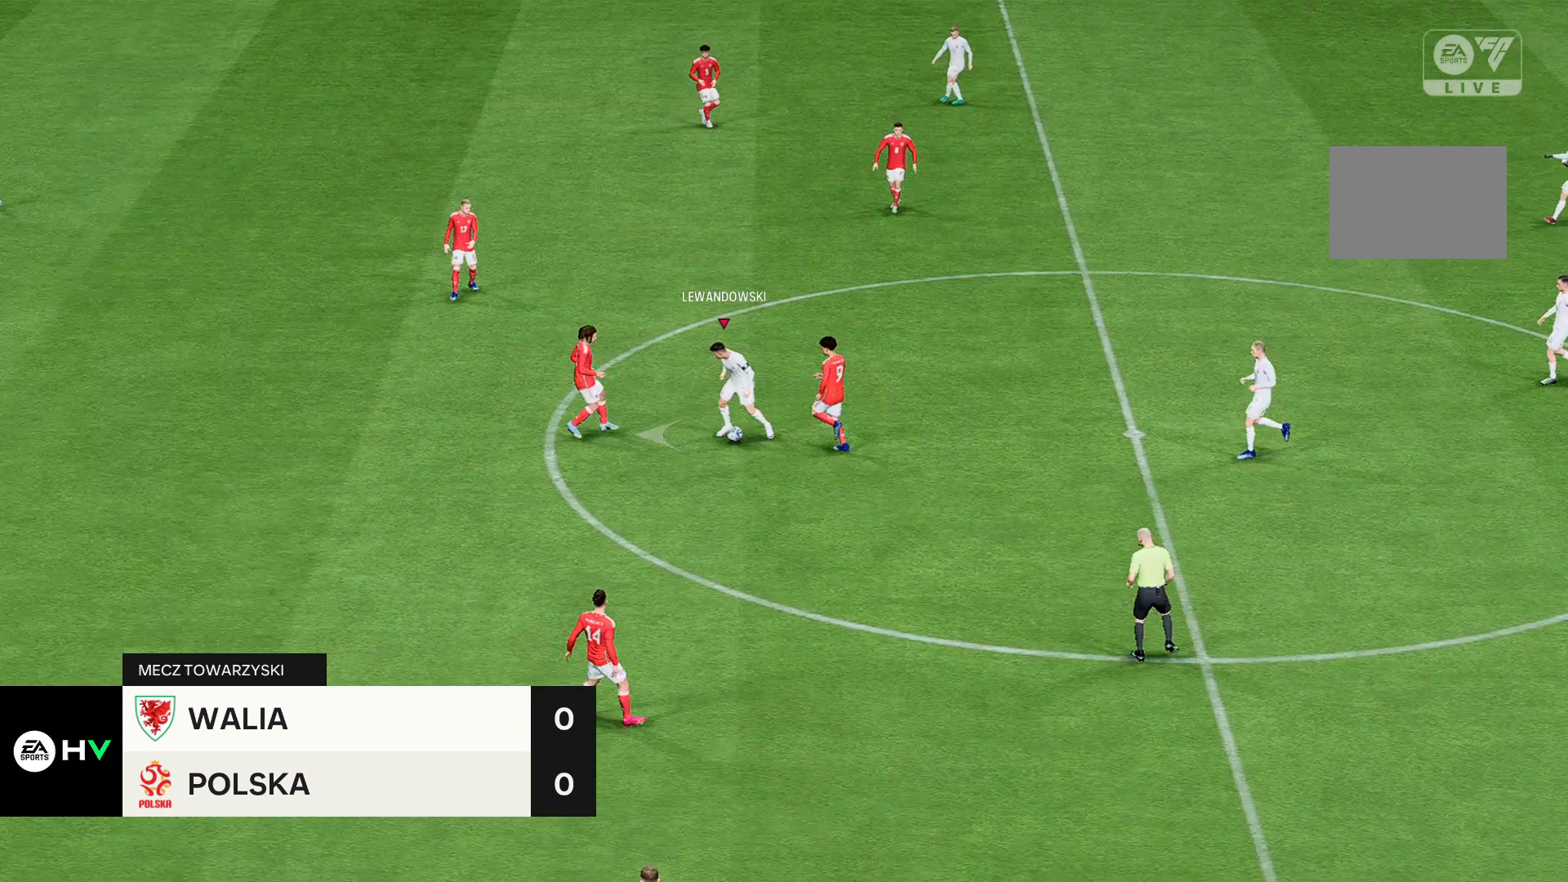
{"buttons": [], "left_stick": "left", "events": []}
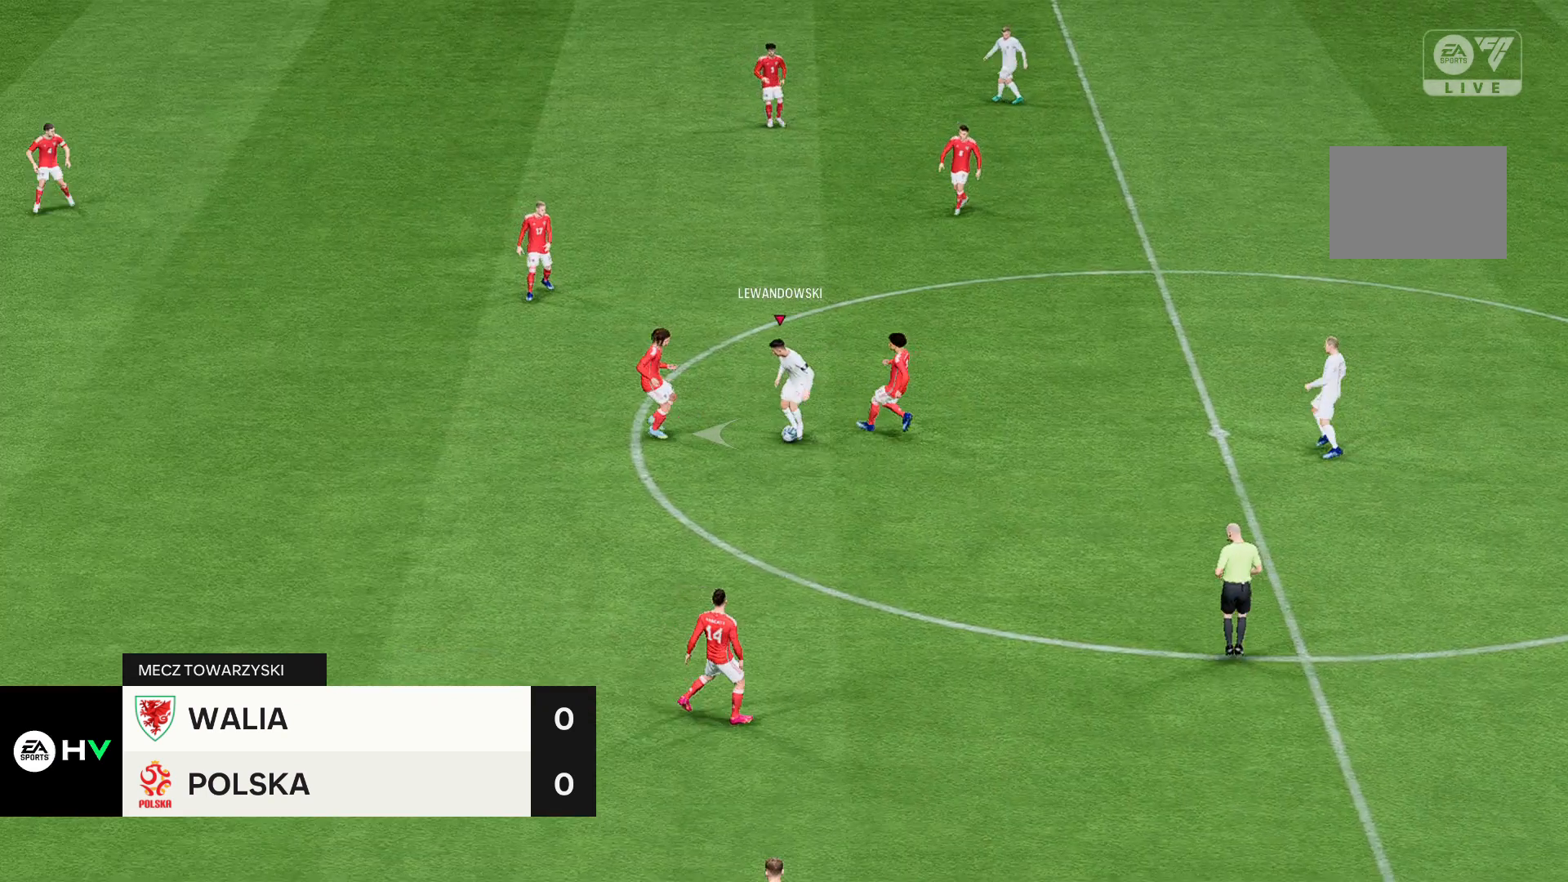
{"buttons": [], "left_stick": "left", "events": []}
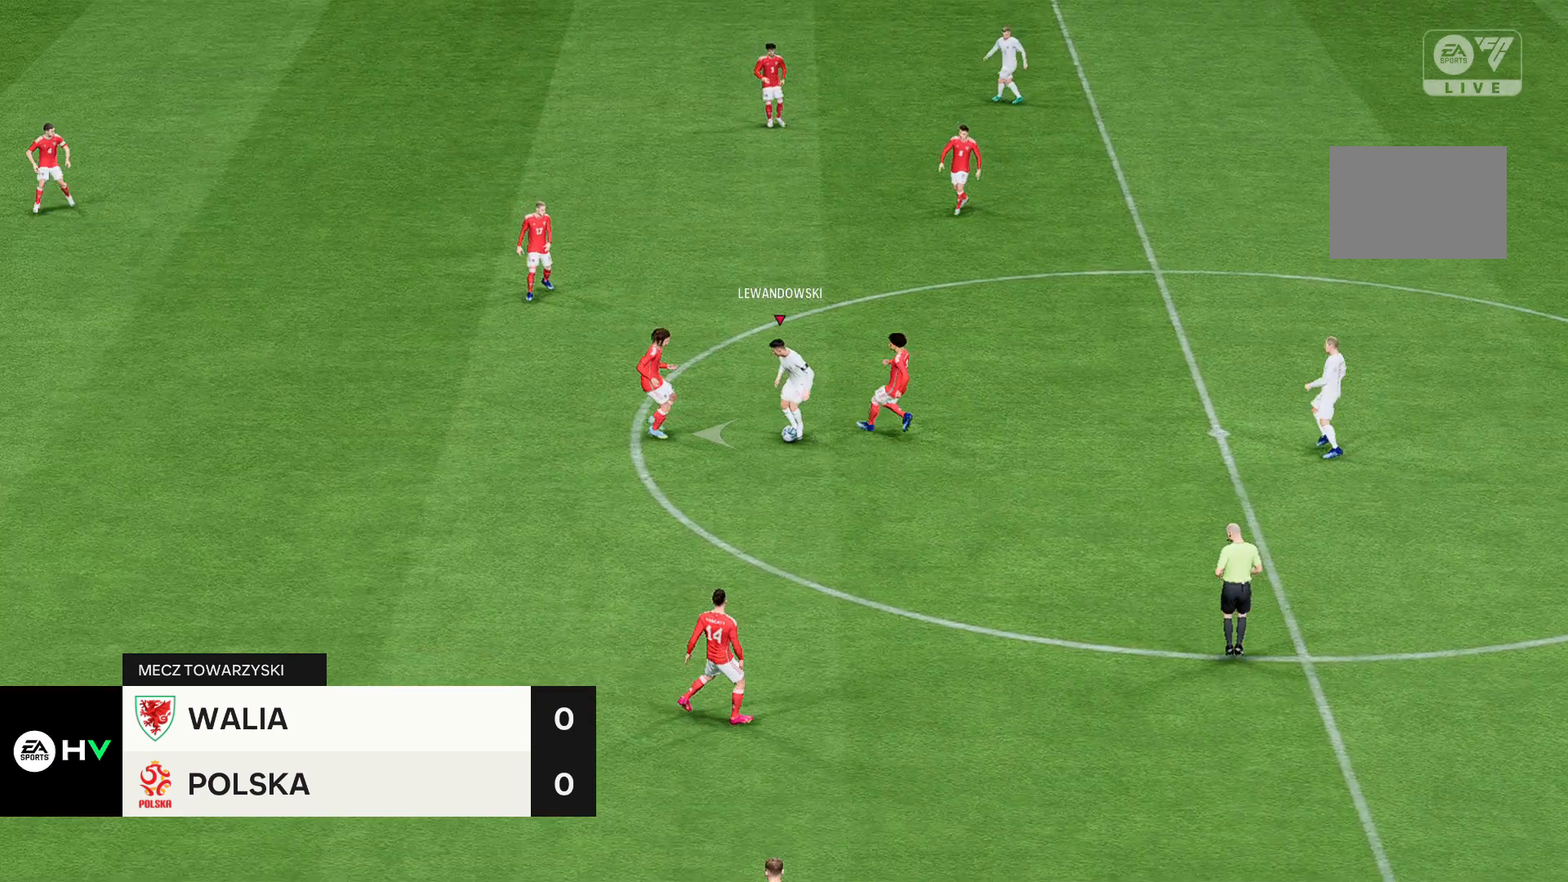
{"buttons": [], "left_stick": "left", "events": []}
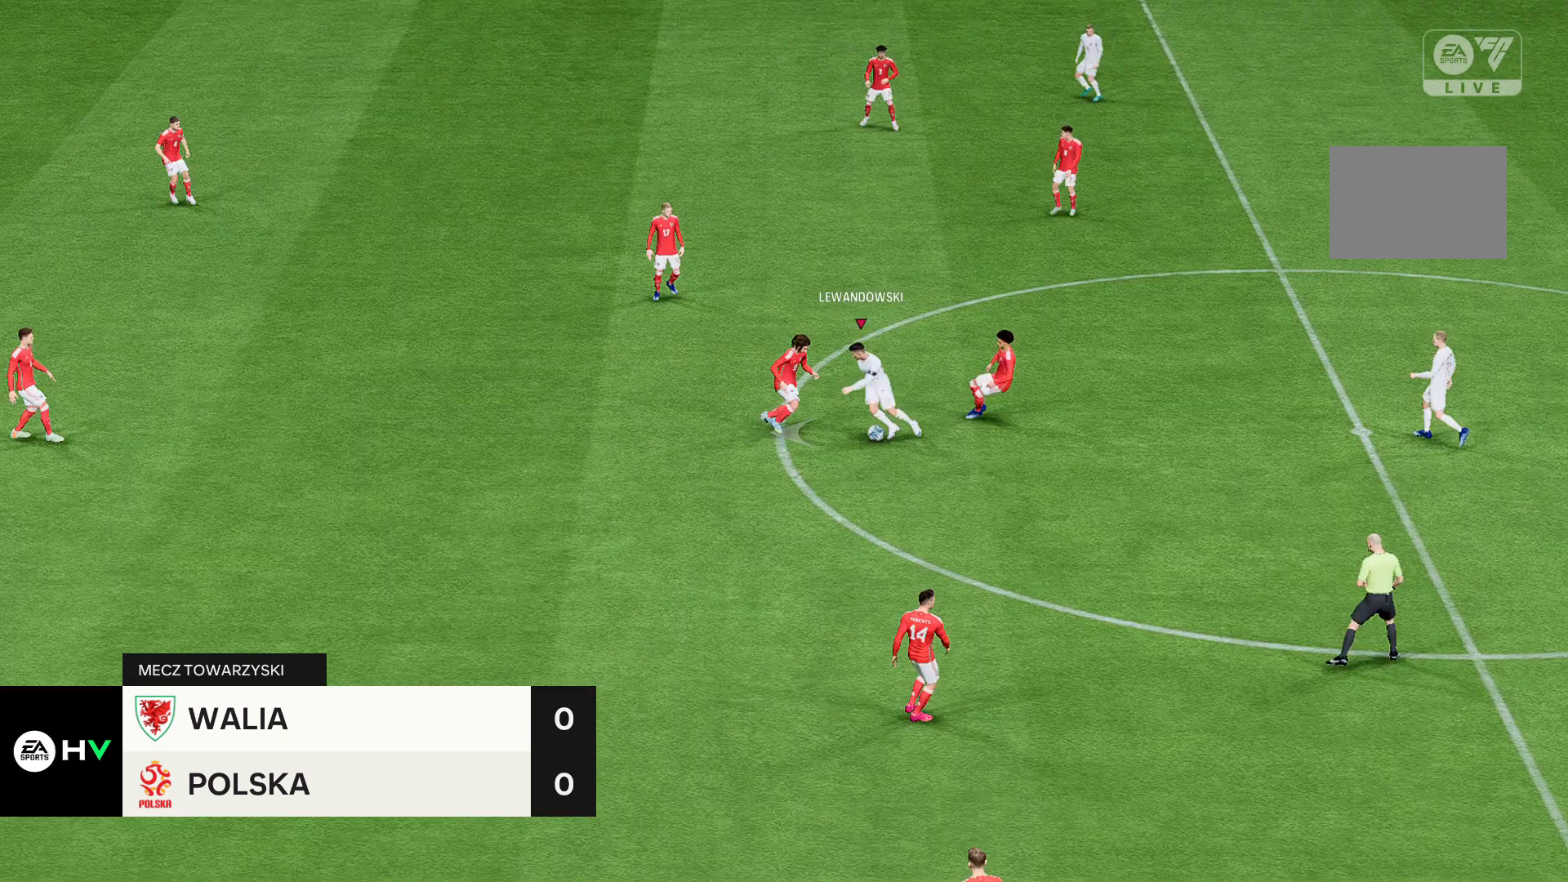
{"buttons": [], "left_stick": "left", "events": []}
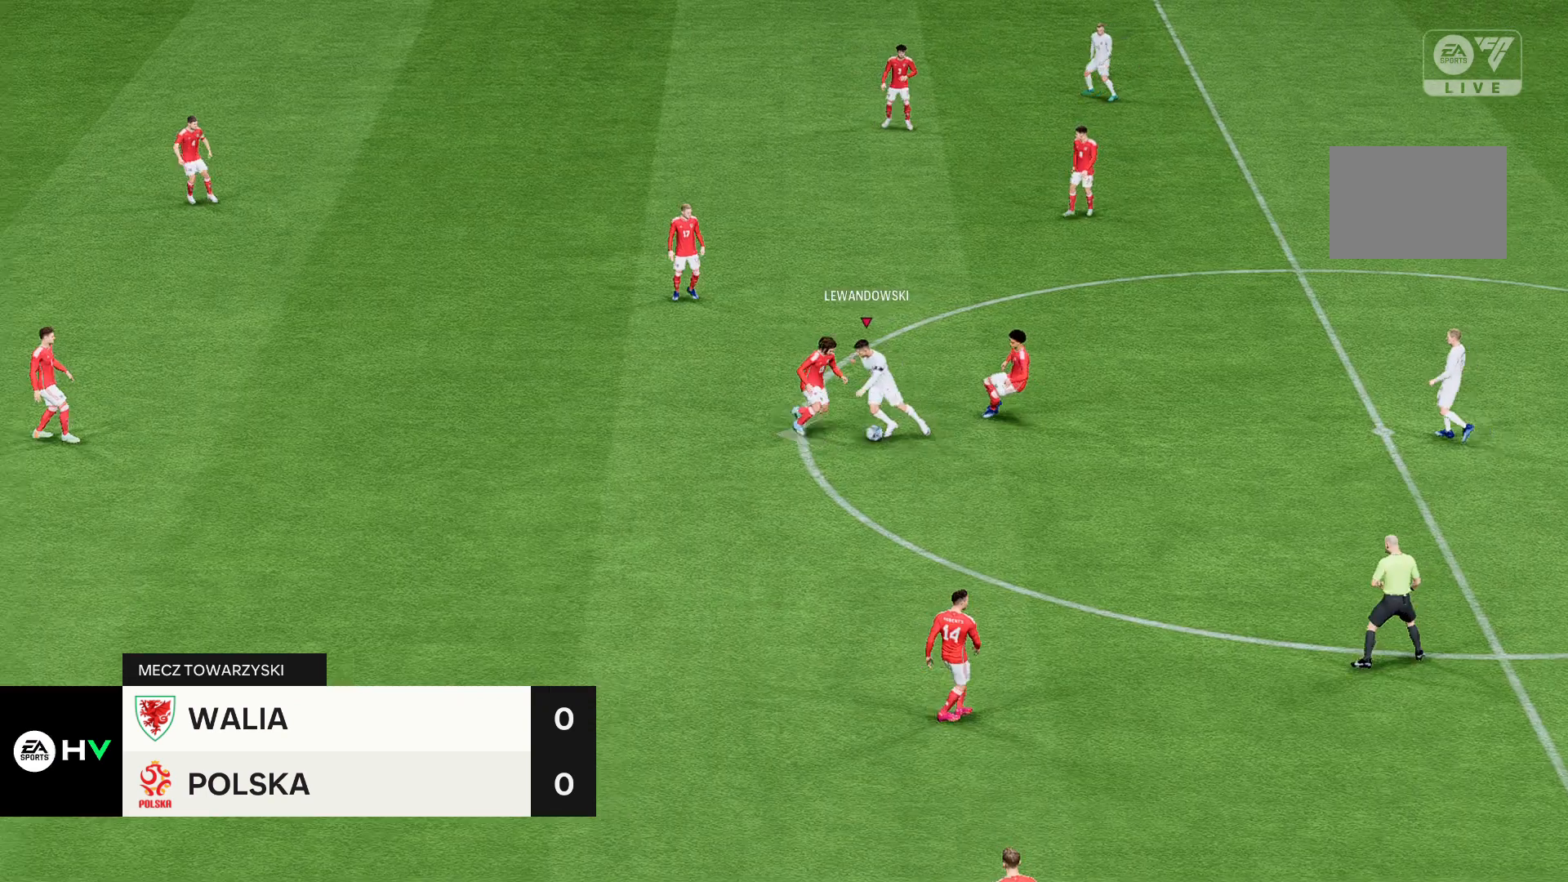
{"buttons": ["R2"], "left_stick": "left", "events": [[100, "R2", "down"]]}